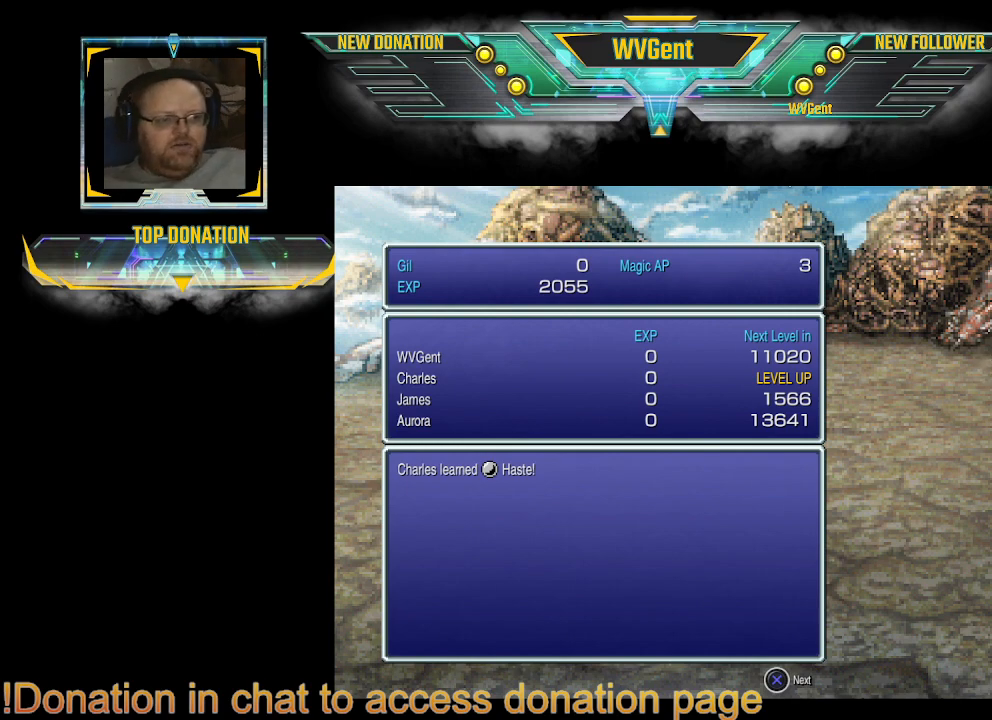
Gameplay with a controller (PlayStation layout); each line is a JSON object with the inputs held at the frame after it. "events" lists button and stick changes between this image and that frame as [ms after this image, input, new state], when the widget could be followed in between. Not read: L3 R3.
{"buttons": [], "left_stick": "center", "right_stick": "center", "events": [[267, "CROSS", "down"], [400, "CROSS", "up"]]}
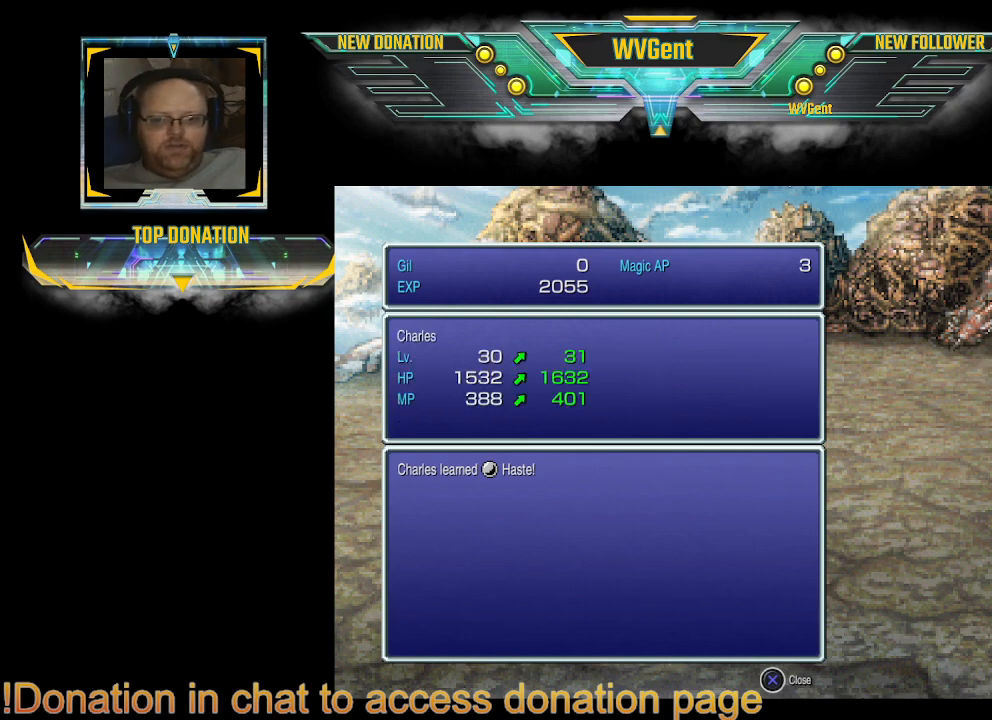
{"buttons": [], "left_stick": "center", "right_stick": "center", "events": []}
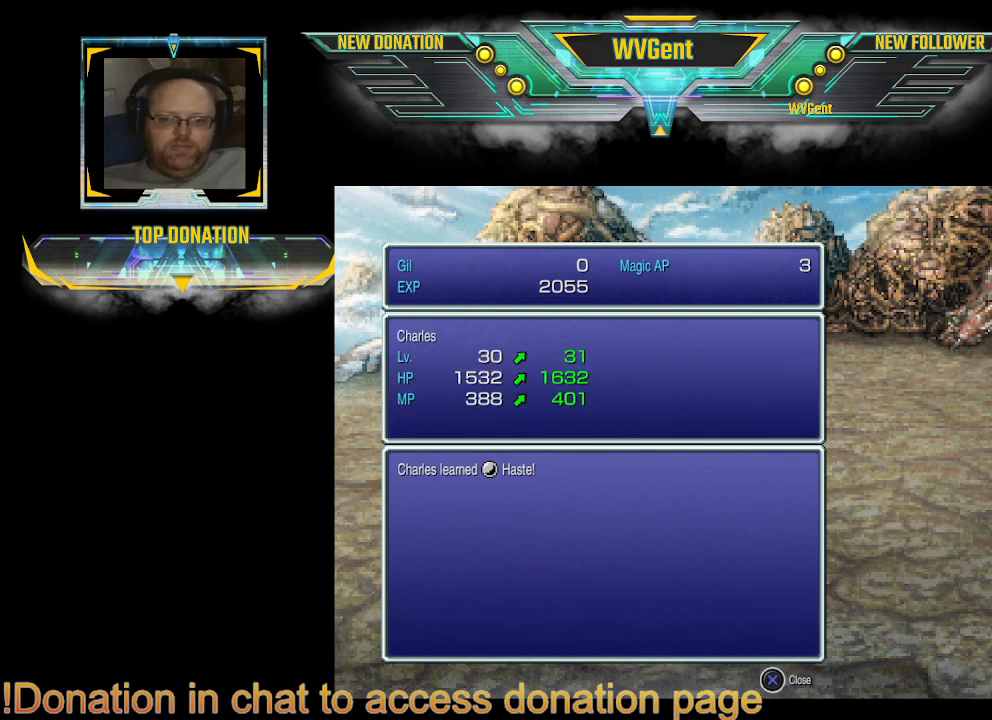
{"buttons": [], "left_stick": "center", "right_stick": "center", "events": [[267, "CROSS", "down"], [400, "CROSS", "up"]]}
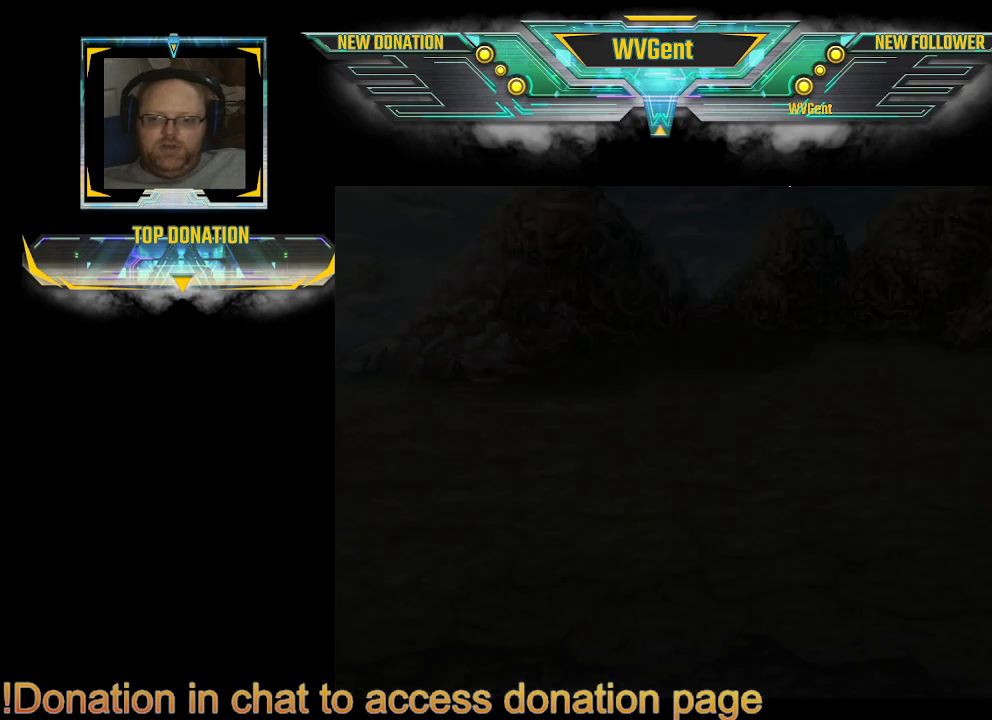
{"buttons": [], "left_stick": "center", "right_stick": "center", "events": []}
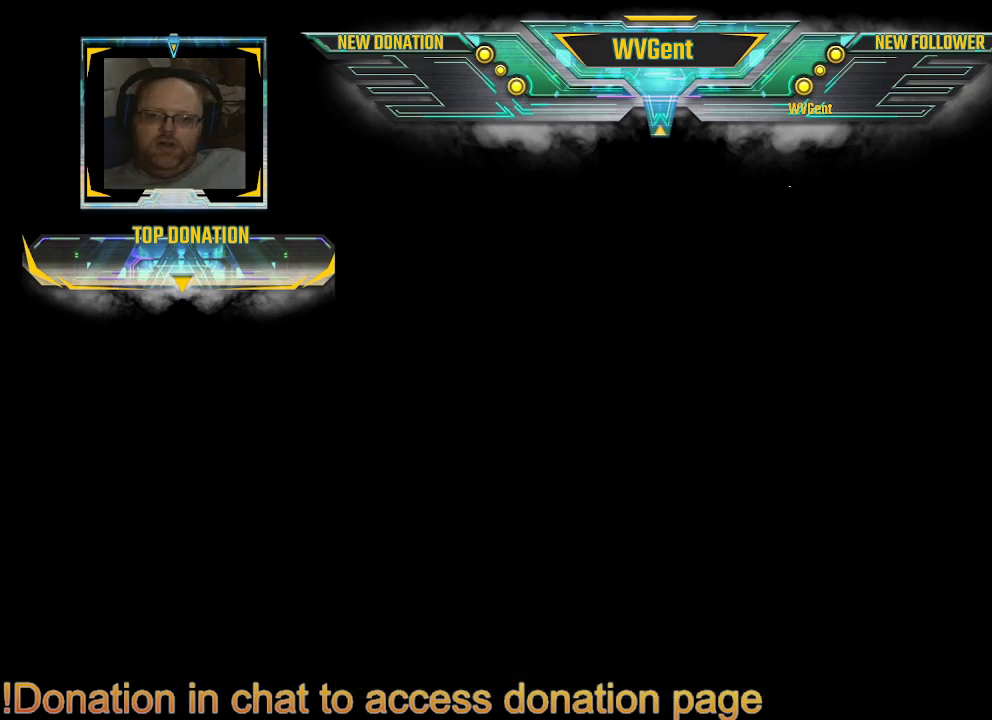
{"buttons": [], "left_stick": "center", "right_stick": "center", "events": []}
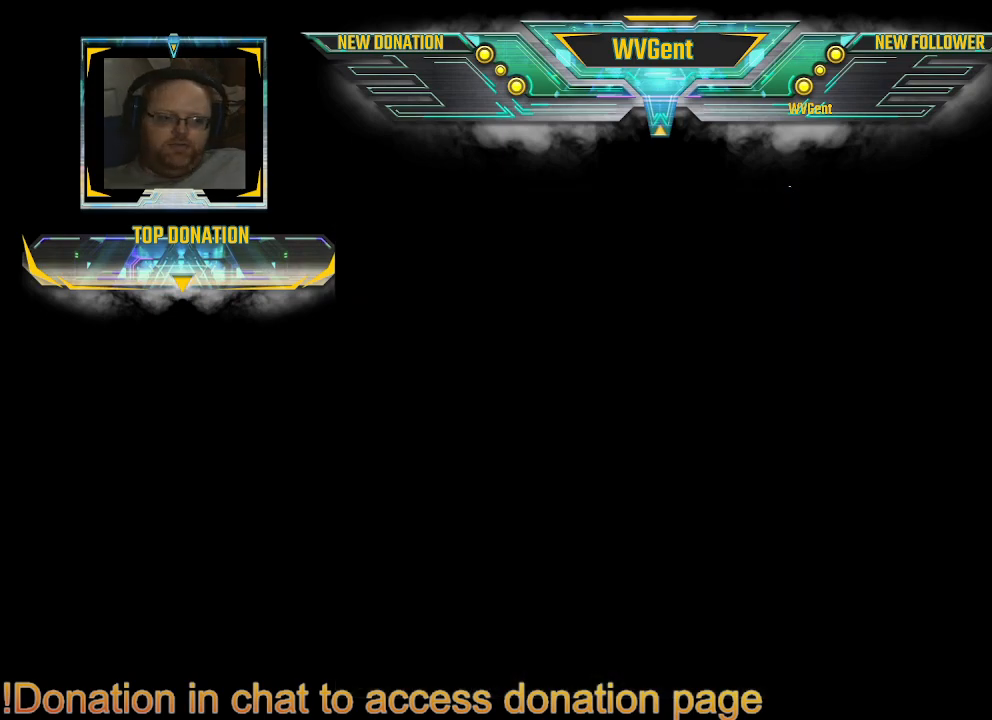
{"buttons": [], "left_stick": "center", "right_stick": "center", "events": []}
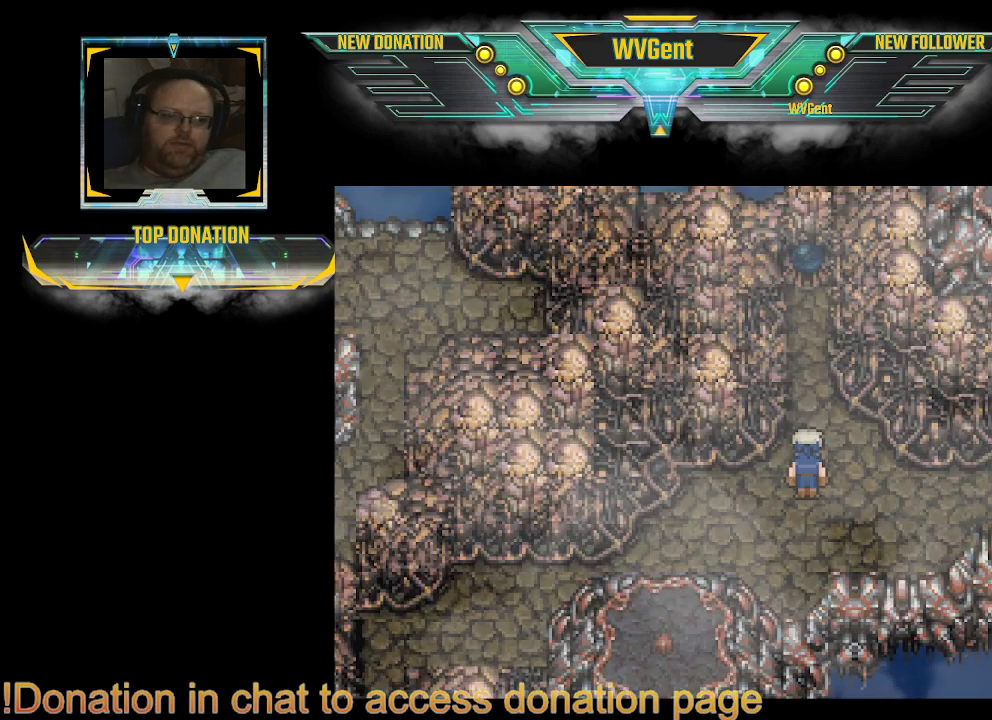
{"buttons": [], "left_stick": "center", "right_stick": "center", "events": []}
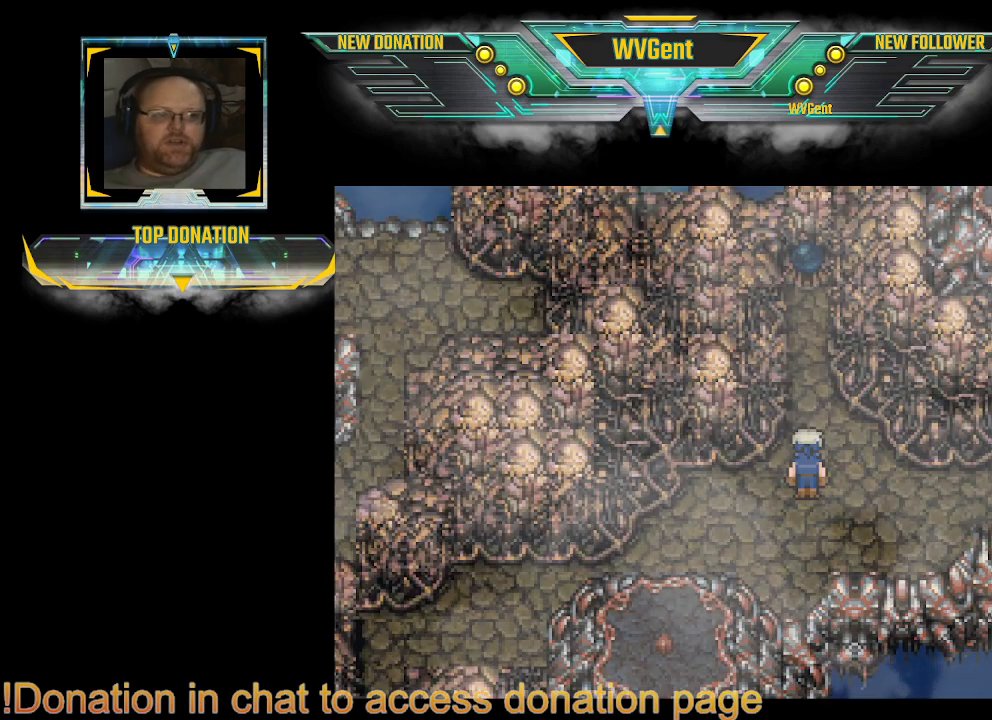
{"buttons": [], "left_stick": "center", "right_stick": "center", "events": []}
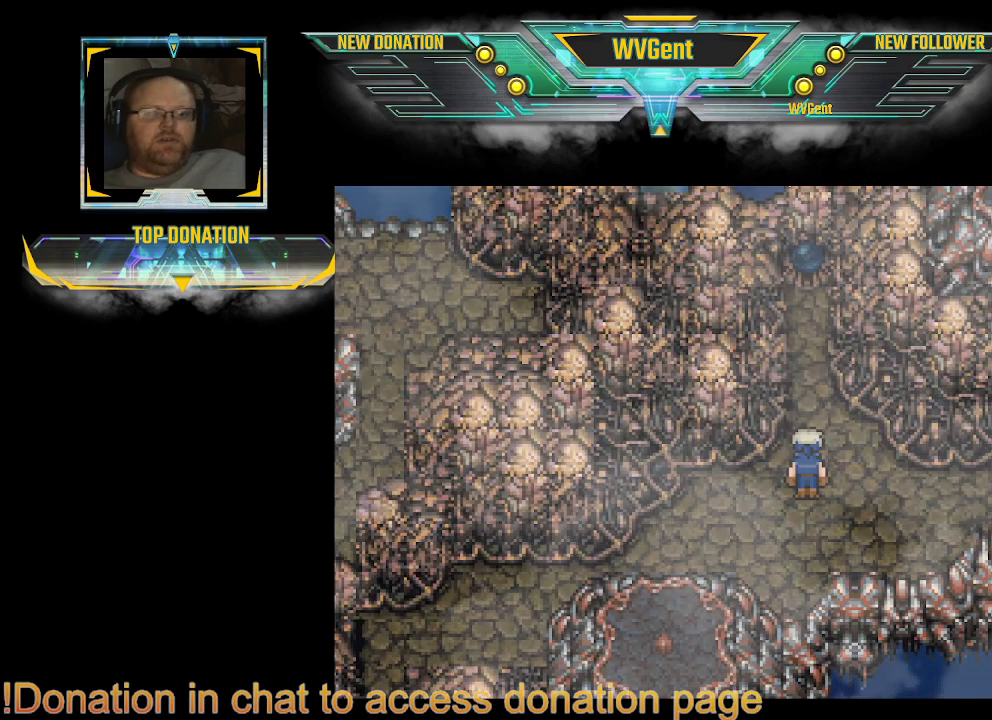
{"buttons": [], "left_stick": "center", "right_stick": "center", "events": []}
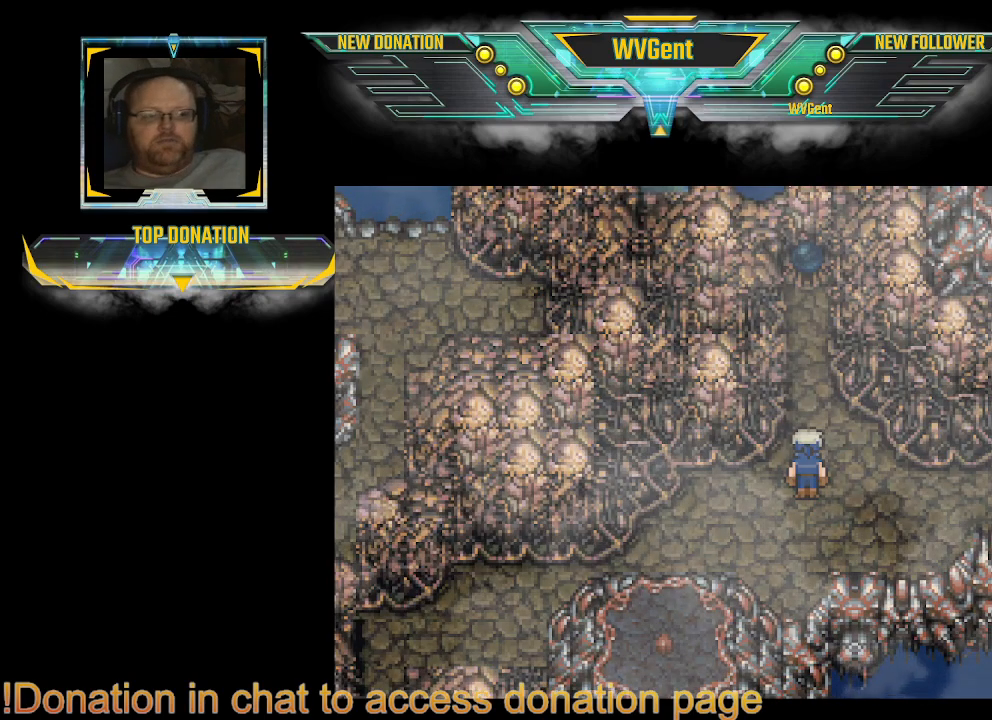
{"buttons": [], "left_stick": "center", "right_stick": "center", "events": [[33, "TRIANGLE", "down"], [267, "TRIANGLE", "up"]]}